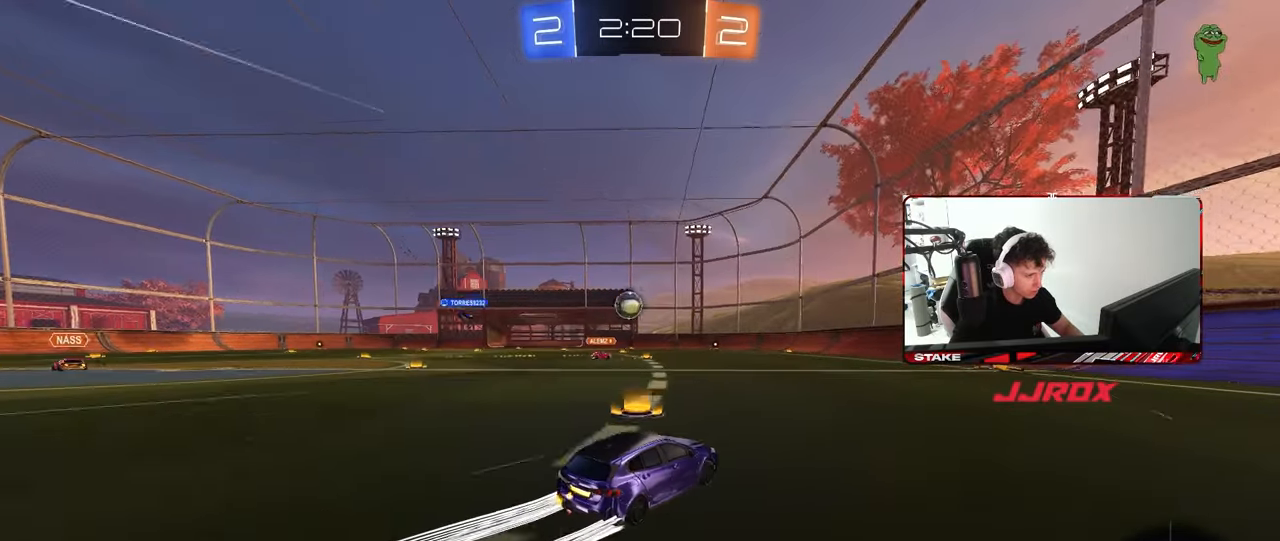
Gameplay with keyboard and mouse; each line is a JSON object with the keys and mouse buttons held at the frame after it. "events" lists presses ("down") and releases ("up") of "1", "2", "3", "4", "5", "a", "alt", "c", "caps_lock", "ctrl", "d", "e", "f", "g", "q", "r", "s", "shift", "space", "t", "tab", "v", "w", "x", "z", "mouse_left", "mouse_wheel" and "mouse_right" between this image and that frame as [ms after this image, input, new state], when the widget could be followed in between. "mouse_left", "mouse_wheel", "mouse_right" = the "left", "wheel", "right" buttons of the "mouse" list. No other keys are recorded. "wheel" means that the mouse wheel is clicked or scrolled. "mouse_move" is the direction in which the mouse moves at that frame (one of eight, or "still"), when it could be read.
{"keys": ["w"], "mouse": [], "mouse_move": "still", "events": [[383, "a", "down"], [433, "a", "up"]]}
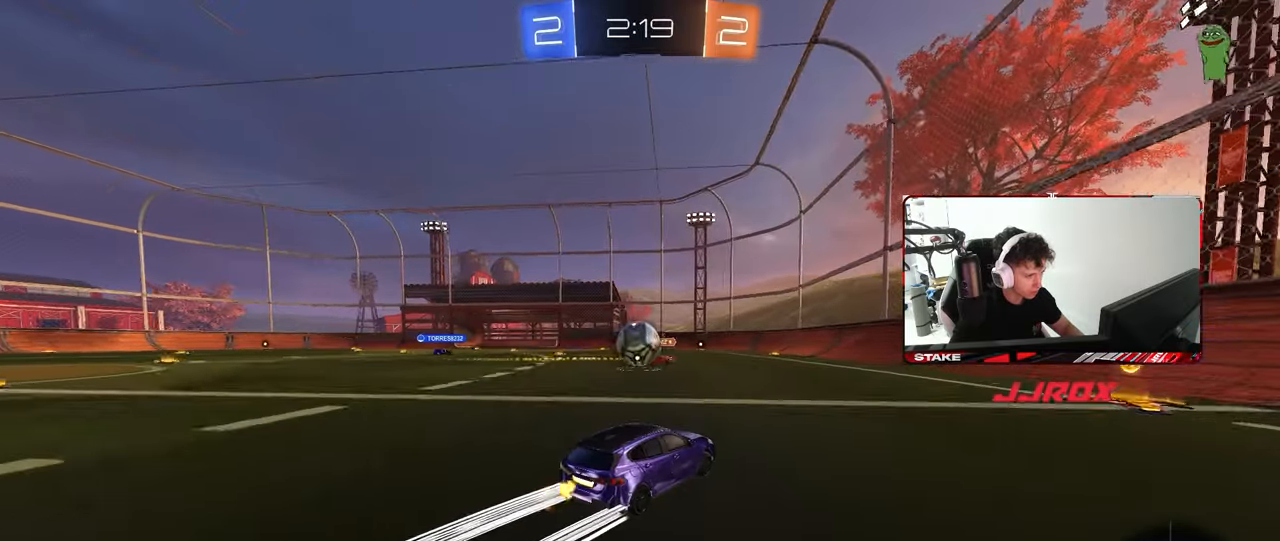
{"keys": ["a", "shift", "w"], "mouse": ["left", "right"], "mouse_move": "down-left", "events": [[33, "a", "down"], [33, "w", "up"], [67, "a", "up"], [67, "d", "down"], [117, "mouse_left", "down"], [167, "d", "up"], [167, "mouse_right", "down"], [217, "a", "down"], [267, "a", "up"], [283, "w", "down"], [300, "d", "down"], [300, "mouse_right", "up"], [350, "w", "up"], [400, "a", "down"], [400, "d", "up"], [400, "shift", "down"], [400, "w", "down"], [450, "mouse_right", "down"]]}
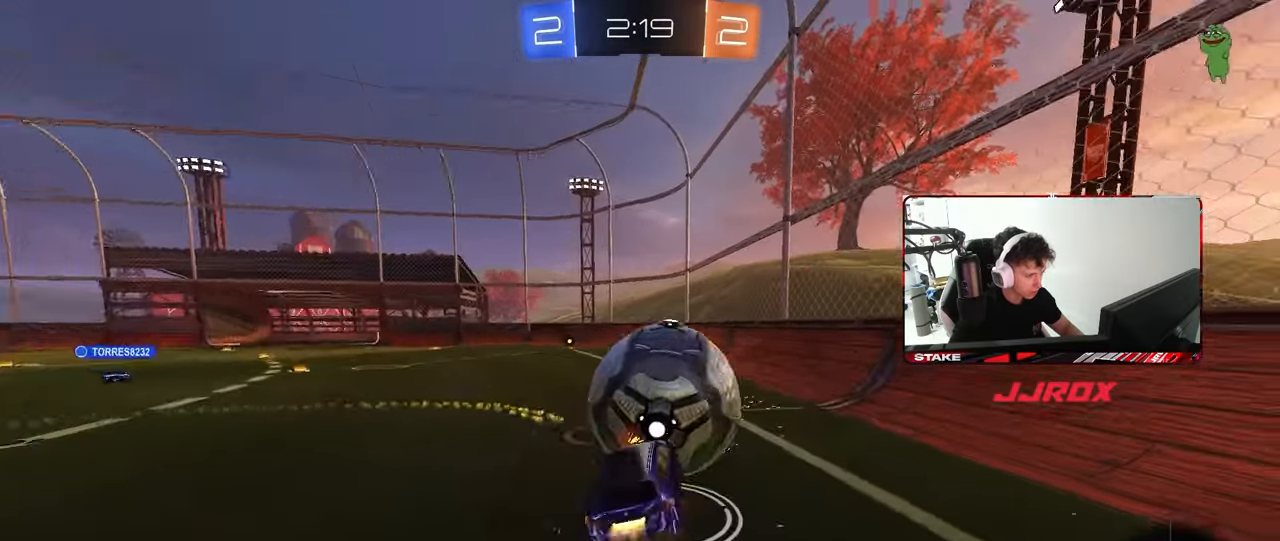
{"keys": ["a", "s", "shift"], "mouse": [], "mouse_move": "still", "events": [[83, "s", "down"], [83, "w", "up"], [133, "mouse_right", "up"], [233, "mouse_left", "up"], [283, "s", "up"], [417, "s", "down"]]}
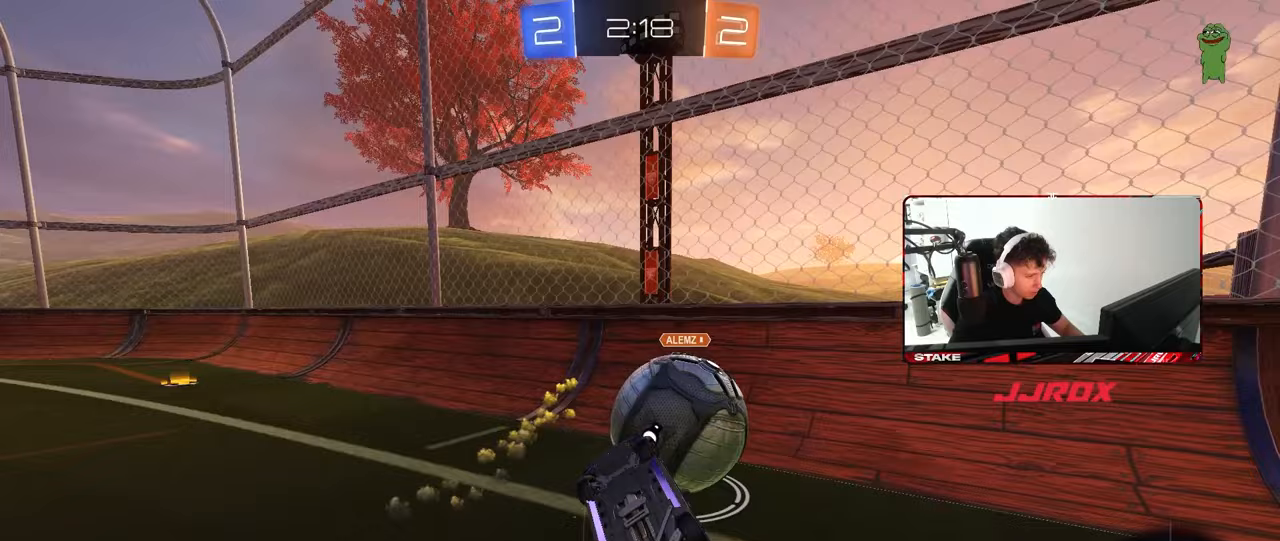
{"keys": ["d"], "mouse": [], "mouse_move": "still", "events": [[150, "d", "down"], [200, "a", "up"], [200, "shift", "up"], [483, "s", "up"]]}
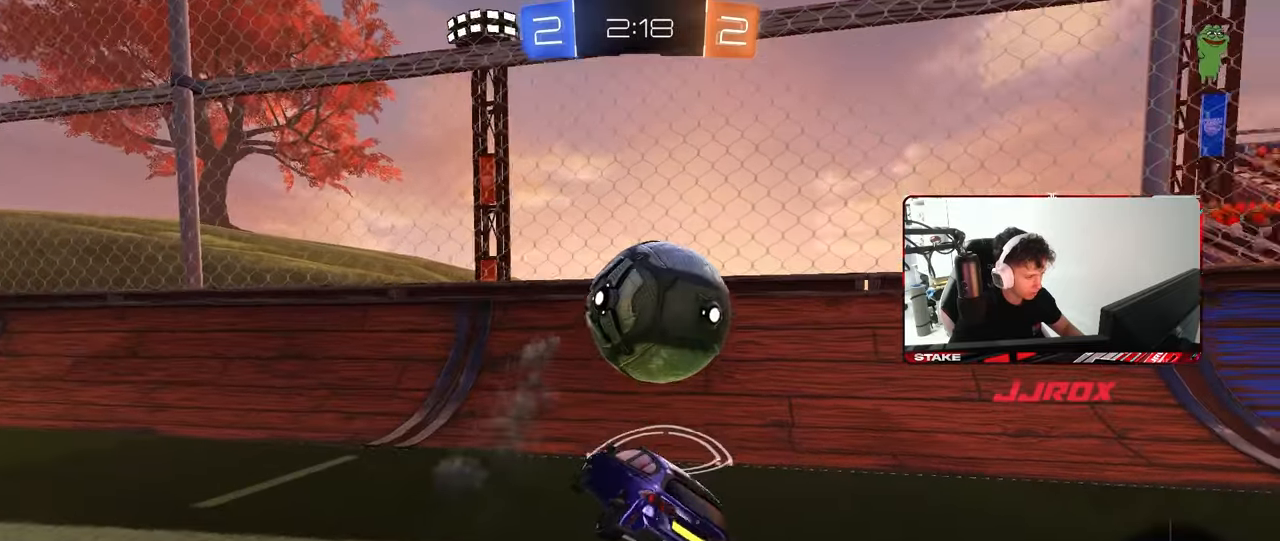
{"keys": ["d", "space", "w"], "mouse": ["left"], "mouse_move": "still", "events": [[100, "w", "down"], [300, "shift", "down"], [400, "shift", "up"], [450, "space", "down"], [500, "mouse_left", "down"]]}
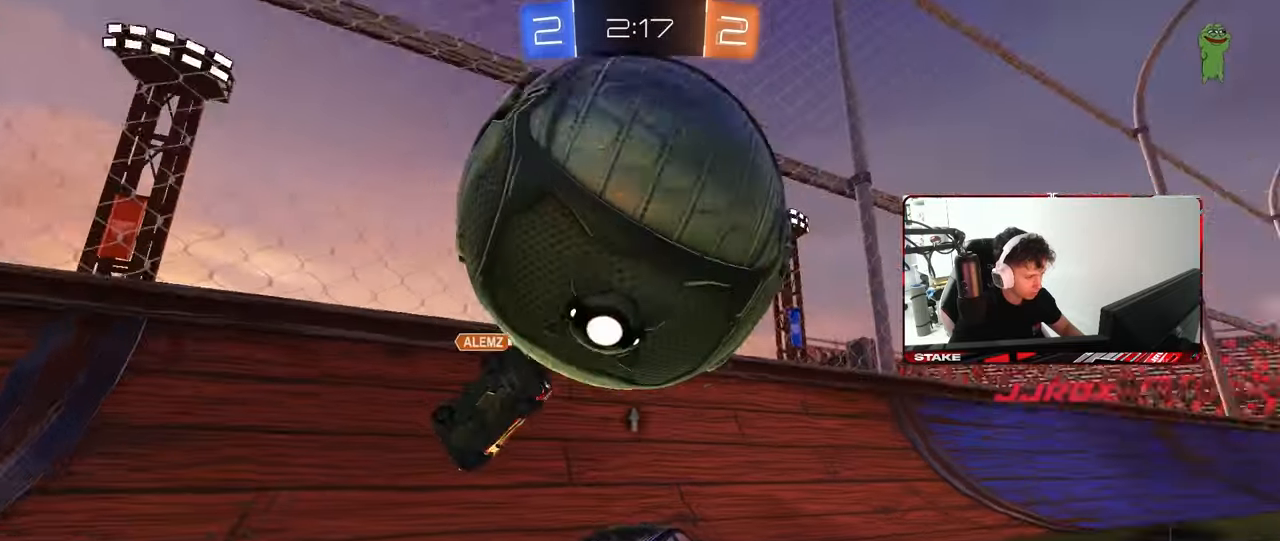
{"keys": ["space", "w"], "mouse": ["left"], "mouse_move": "still", "events": [[133, "space", "up"], [317, "space", "down"], [367, "d", "up"]]}
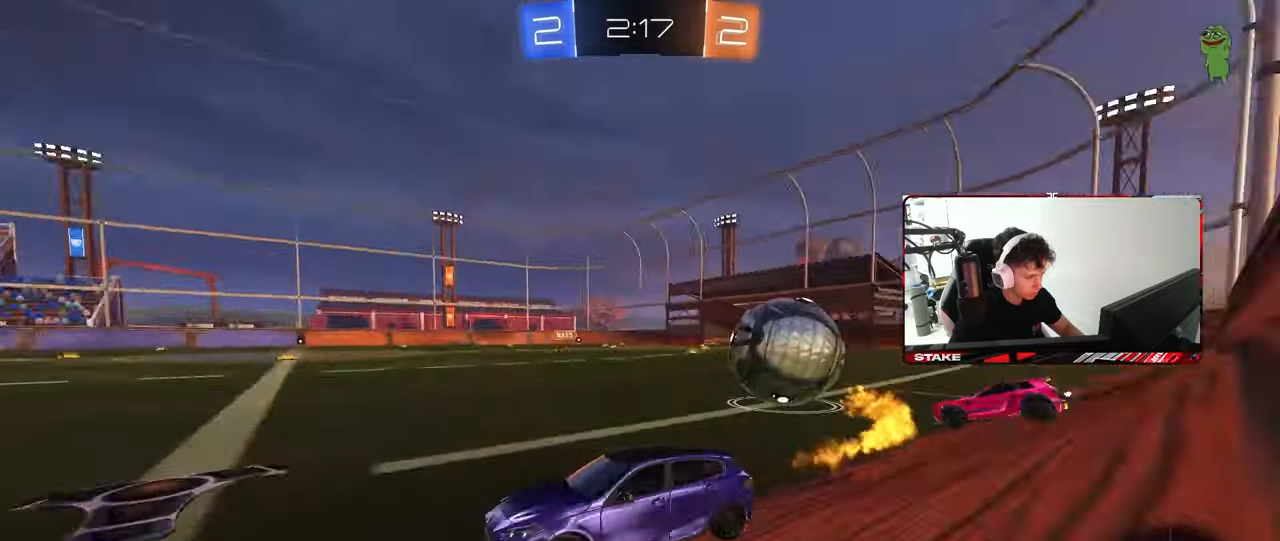
{"keys": ["a", "s", "shift"], "mouse": ["left", "right"], "mouse_move": "still", "events": [[17, "mouse_left", "up"], [17, "space", "up"], [200, "a", "down"], [250, "a", "up"], [250, "d", "down"], [300, "mouse_left", "down"], [300, "mouse_right", "down"], [350, "shift", "down"], [383, "a", "down"], [383, "d", "up"], [383, "mouse_right", "up"], [433, "mouse_right", "down"], [483, "s", "down"], [483, "w", "up"]]}
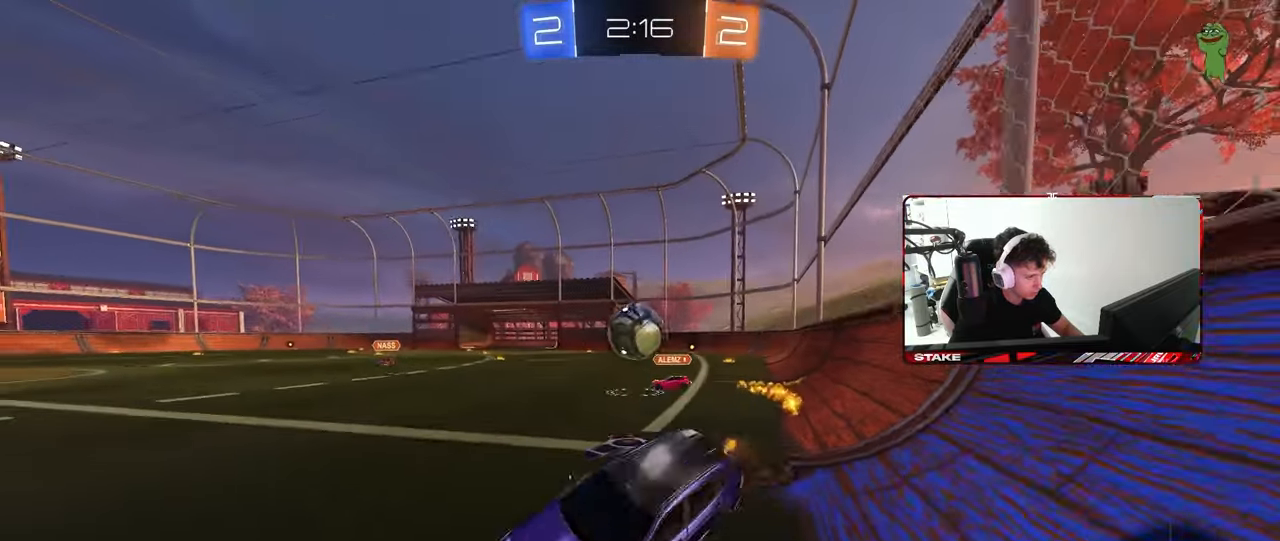
{"keys": ["a", "s", "shift"], "mouse": [], "mouse_move": "still", "events": [[117, "mouse_right", "up"], [117, "space", "down"], [267, "mouse_left", "up"], [300, "space", "up"], [350, "s", "up"], [500, "s", "down"]]}
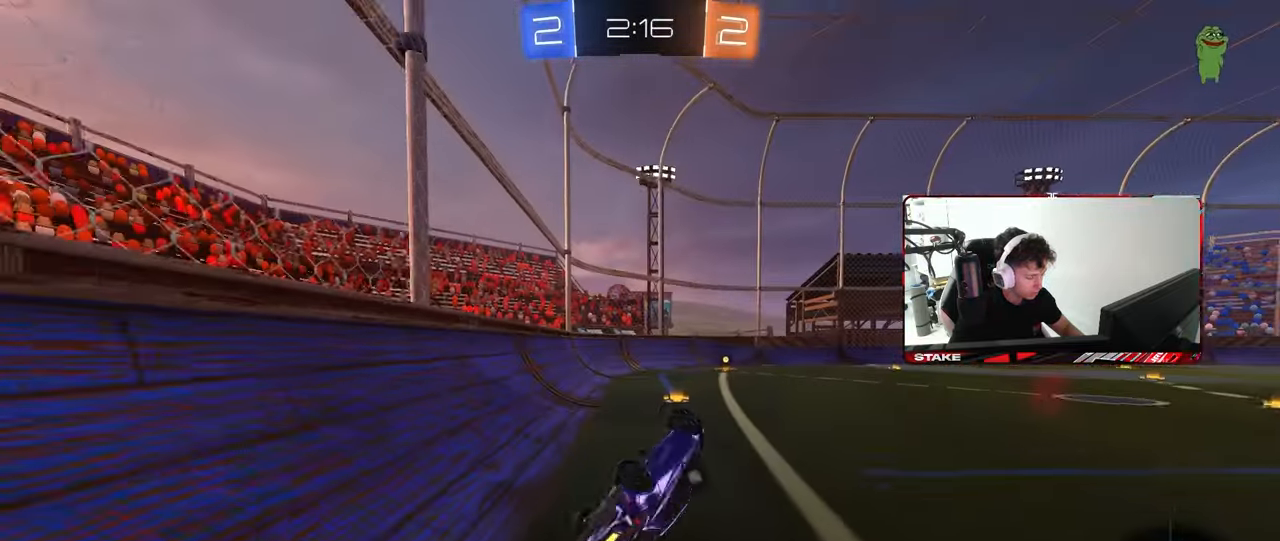
{"keys": ["w"], "mouse": ["left"], "mouse_move": "still", "events": [[183, "s", "up"], [183, "shift", "up"], [233, "space", "down"], [283, "a", "up"], [367, "mouse_left", "down"], [367, "w", "down"], [417, "space", "up"]]}
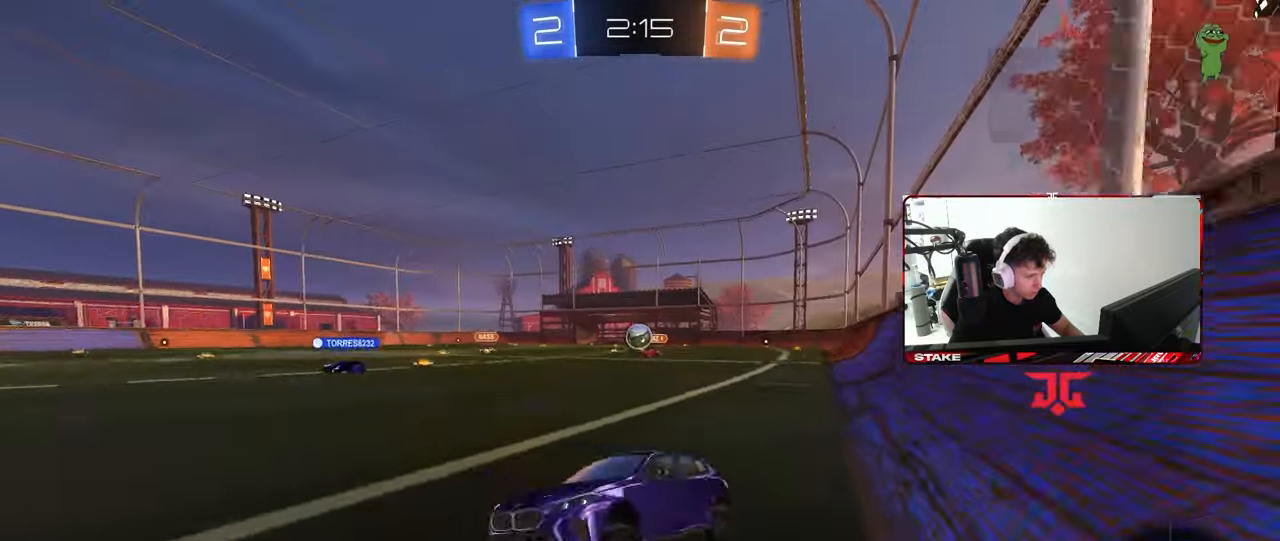
{"keys": ["d", "w"], "mouse": ["left"], "mouse_move": "still", "events": [[100, "d", "down"], [250, "d", "up"], [483, "d", "down"]]}
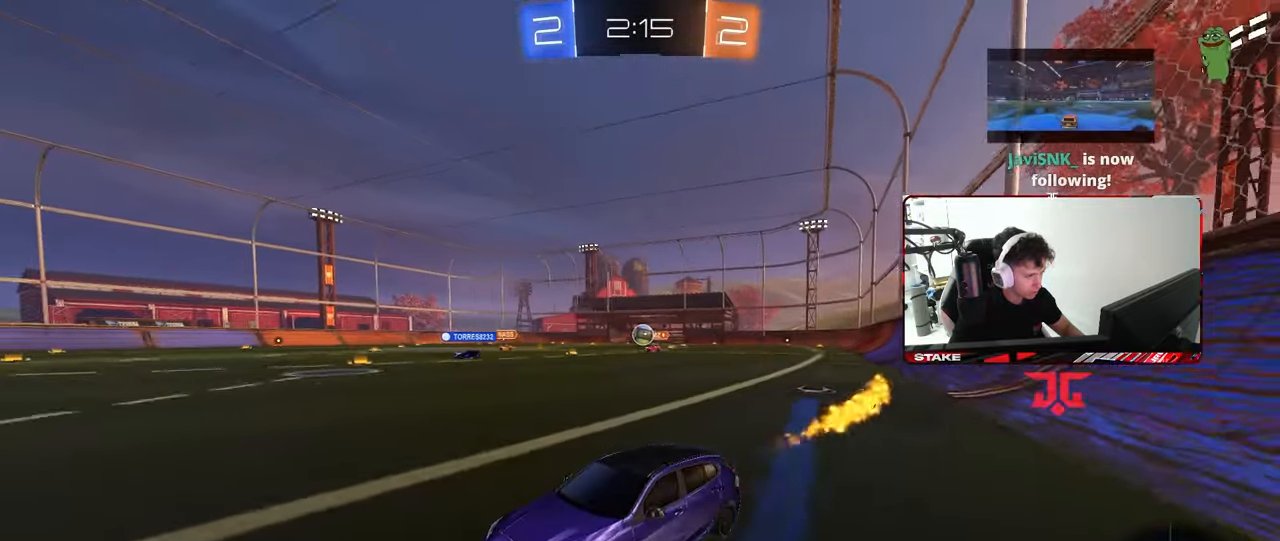
{"keys": ["d", "shift", "w"], "mouse": [], "mouse_move": "still", "events": [[67, "d", "up"], [200, "mouse_left", "up"], [217, "a", "down"], [350, "a", "up"], [350, "d", "down"], [400, "shift", "down"]]}
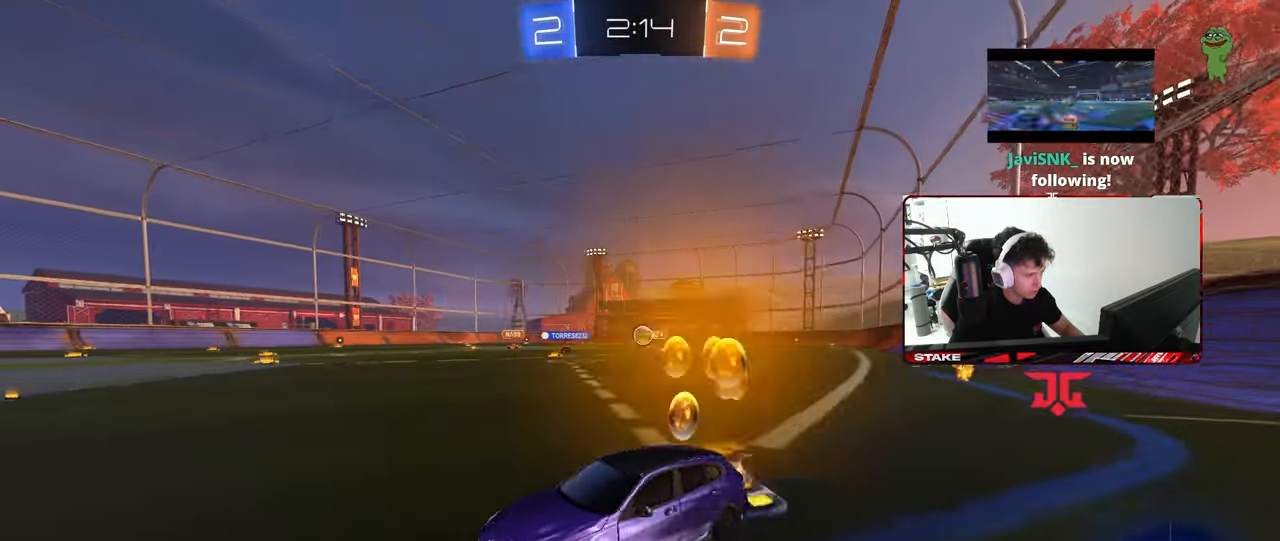
{"keys": ["w"], "mouse": ["left"], "mouse_move": "still", "events": [[50, "shift", "up"], [183, "mouse_left", "down"], [417, "d", "up"]]}
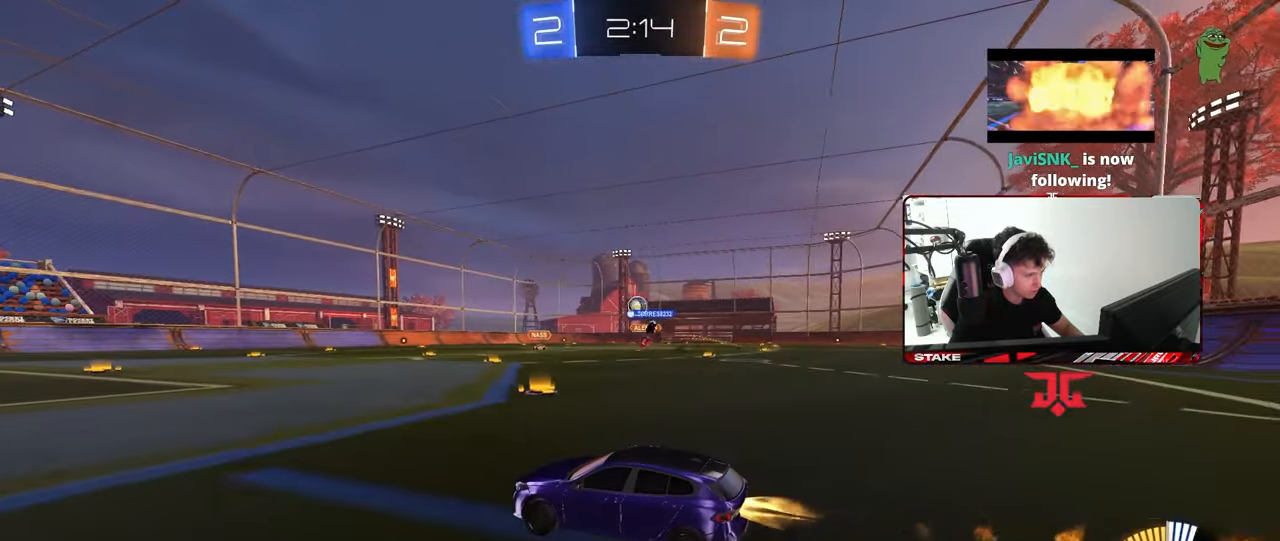
{"keys": ["d", "w"], "mouse": [], "mouse_move": "still", "events": [[67, "mouse_left", "up"], [250, "a", "down"], [350, "a", "up"], [350, "d", "down"]]}
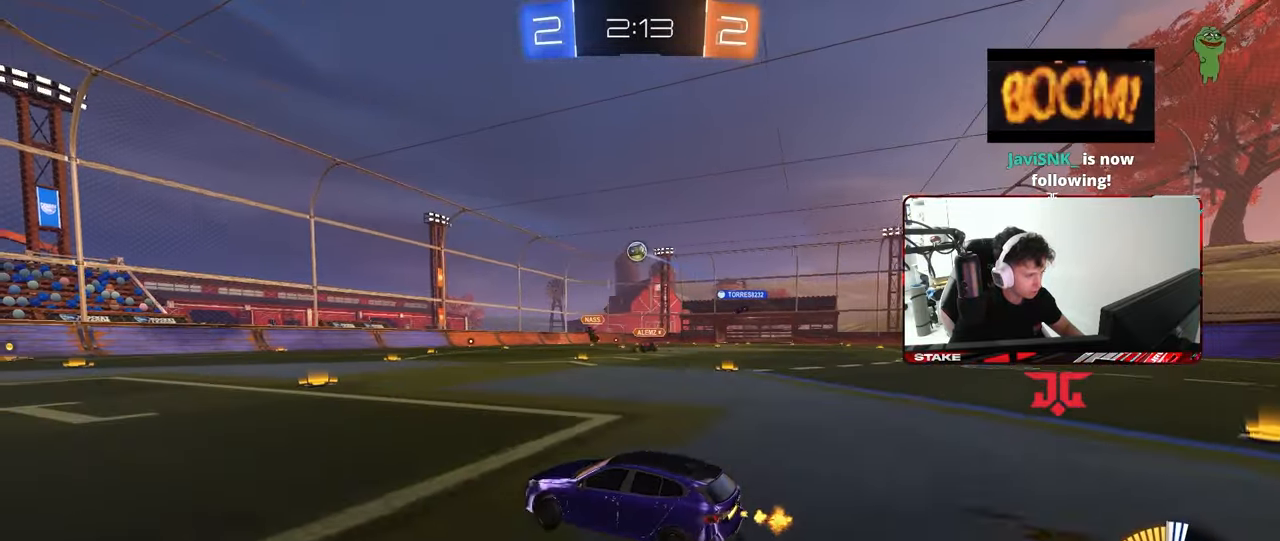
{"keys": ["a", "w"], "mouse": [], "mouse_move": "still", "events": [[67, "d", "up"], [217, "mouse_left", "down"], [300, "d", "down"], [383, "mouse_left", "up"], [400, "d", "up"], [450, "a", "down"]]}
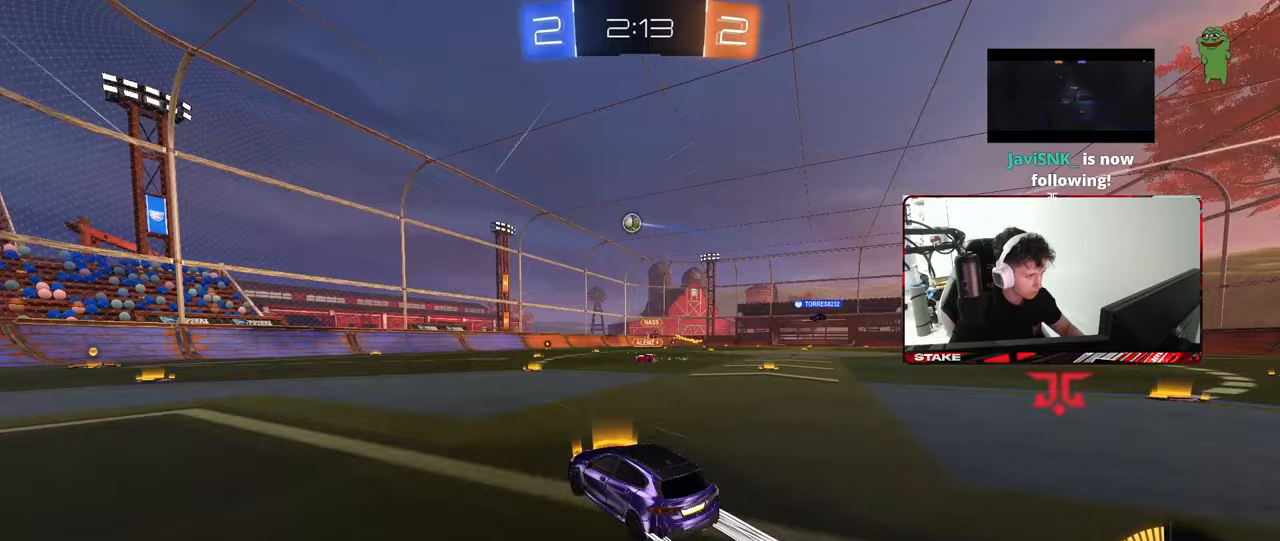
{"keys": ["w"], "mouse": [], "mouse_move": "still", "events": [[83, "a", "up"], [183, "d", "down"], [333, "d", "up"]]}
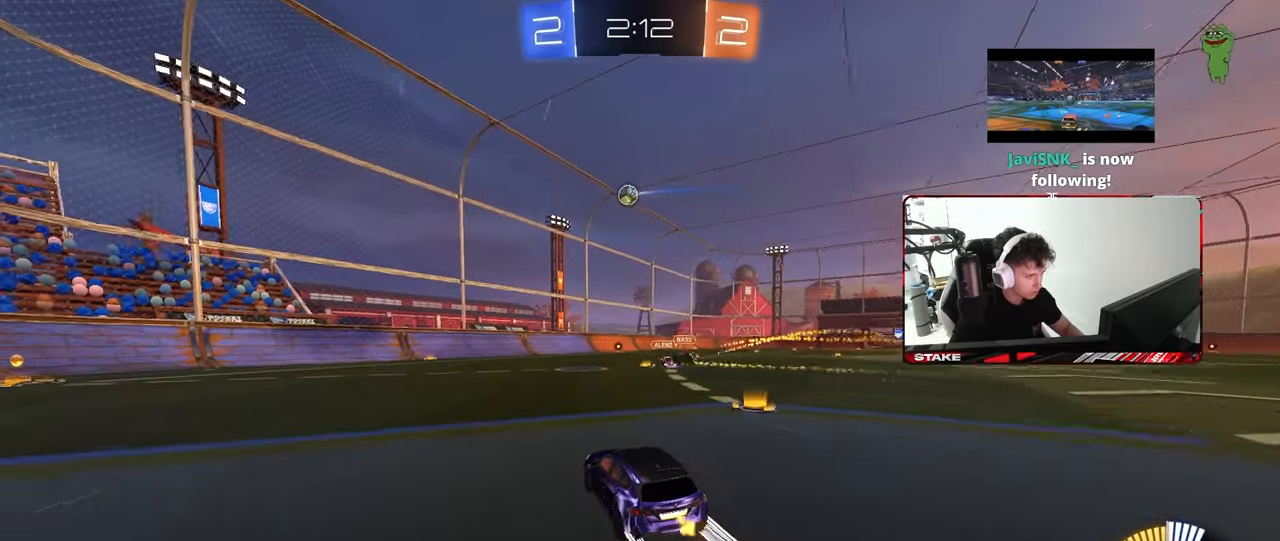
{"keys": ["w"], "mouse": [], "mouse_move": "still", "events": [[100, "a", "down"], [200, "a", "up"], [300, "d", "down"], [483, "d", "up"]]}
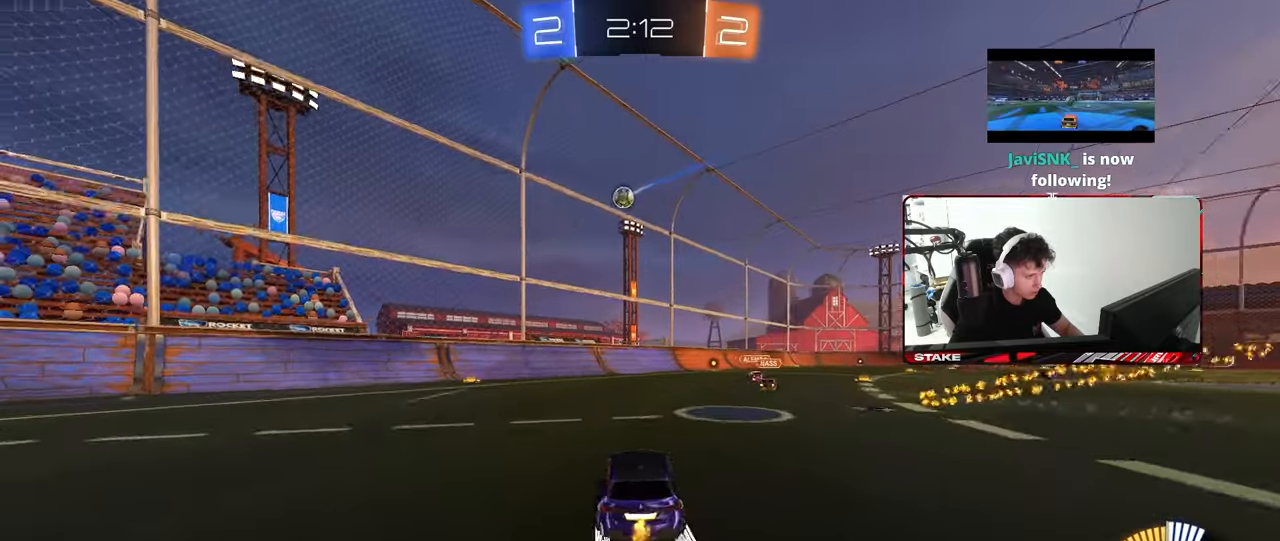
{"keys": ["d"], "mouse": [], "mouse_move": "still", "events": [[67, "d", "down"], [117, "w", "up"], [217, "s", "down"], [400, "s", "up"]]}
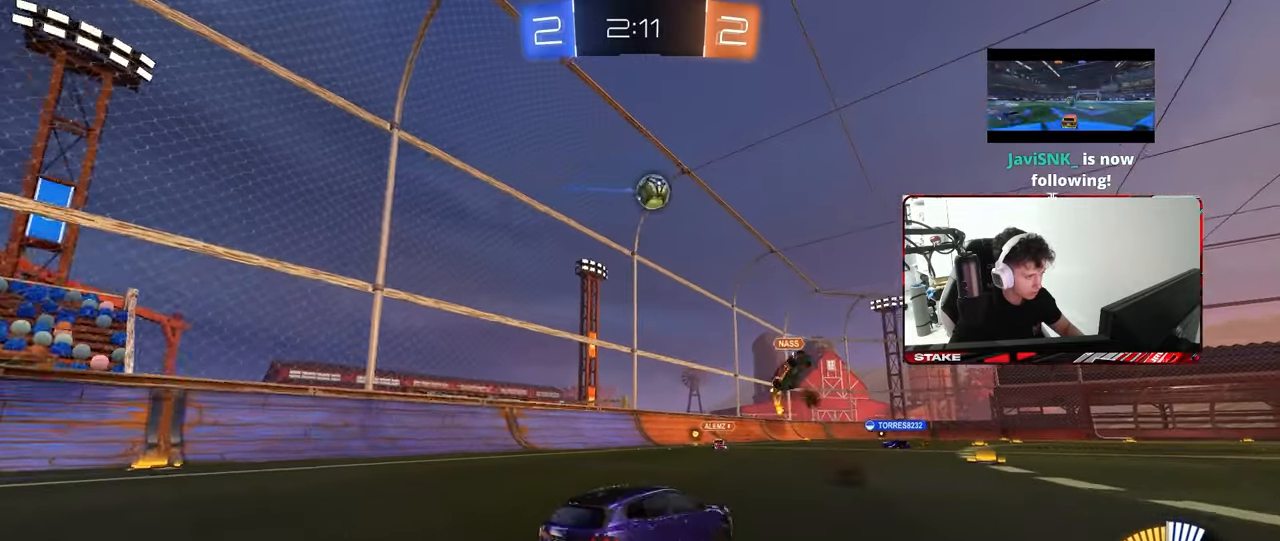
{"keys": ["a", "w"], "mouse": [], "mouse_move": "still", "events": [[417, "d", "up"], [417, "w", "down"], [467, "a", "down"]]}
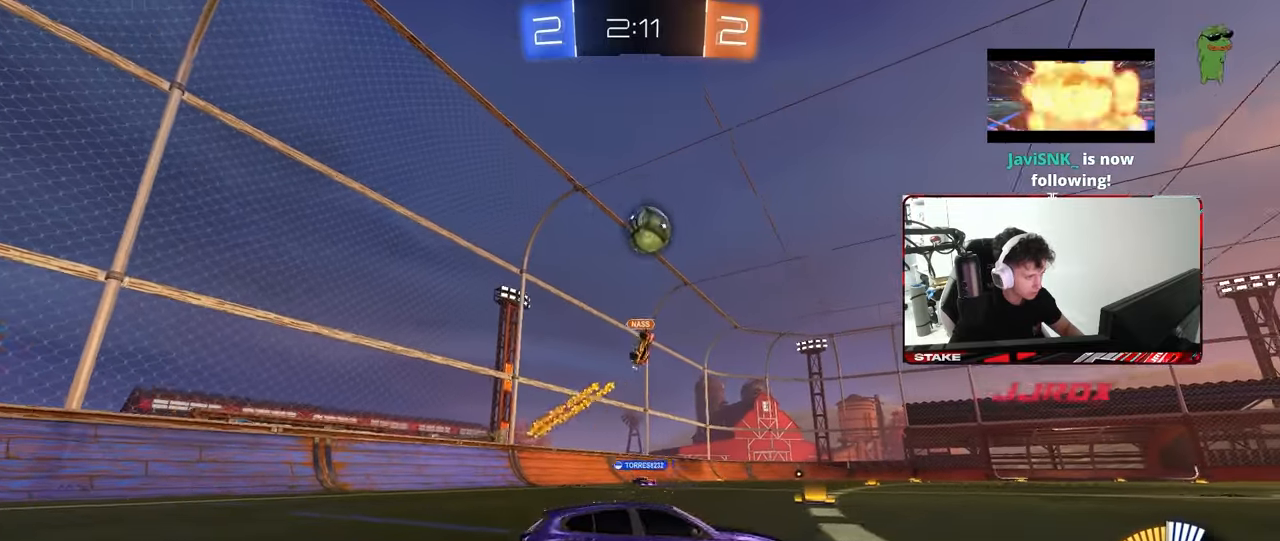
{"keys": ["w"], "mouse": ["left"], "mouse_move": "still", "events": [[150, "mouse_left", "down"], [200, "a", "up"], [250, "mouse_left", "up"], [350, "mouse_left", "down"]]}
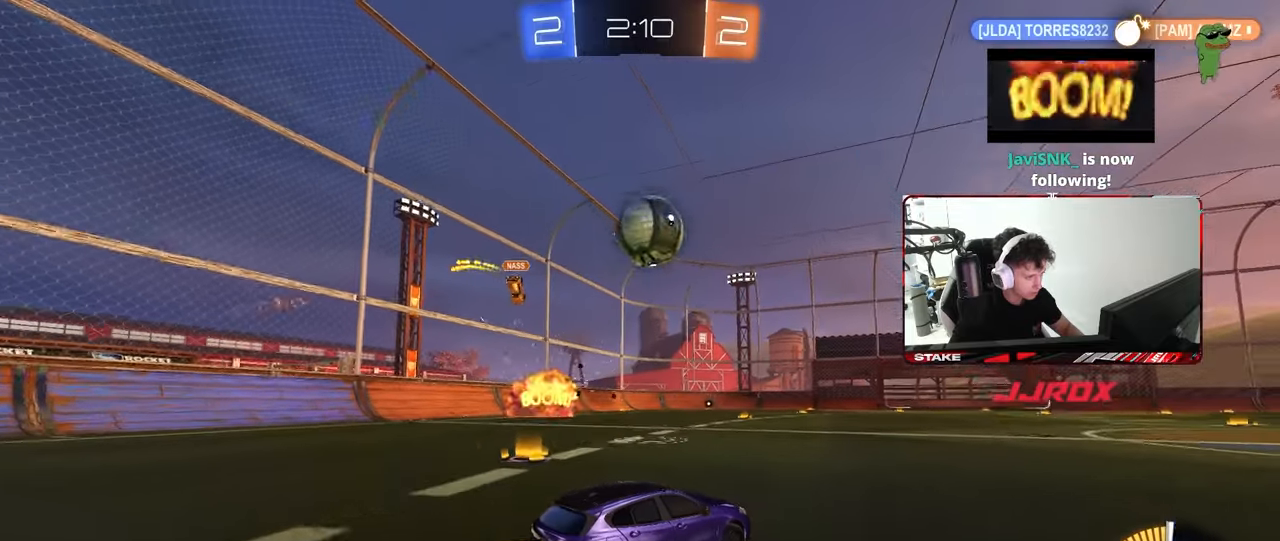
{"keys": ["w"], "mouse": ["right"], "mouse_move": "still", "events": [[83, "a", "down"], [83, "w", "up"], [117, "mouse_right", "down"], [167, "s", "down"], [267, "a", "up"], [267, "mouse_left", "up"], [267, "mouse_right", "up"], [267, "s", "up"], [350, "w", "down"], [400, "mouse_right", "down"]]}
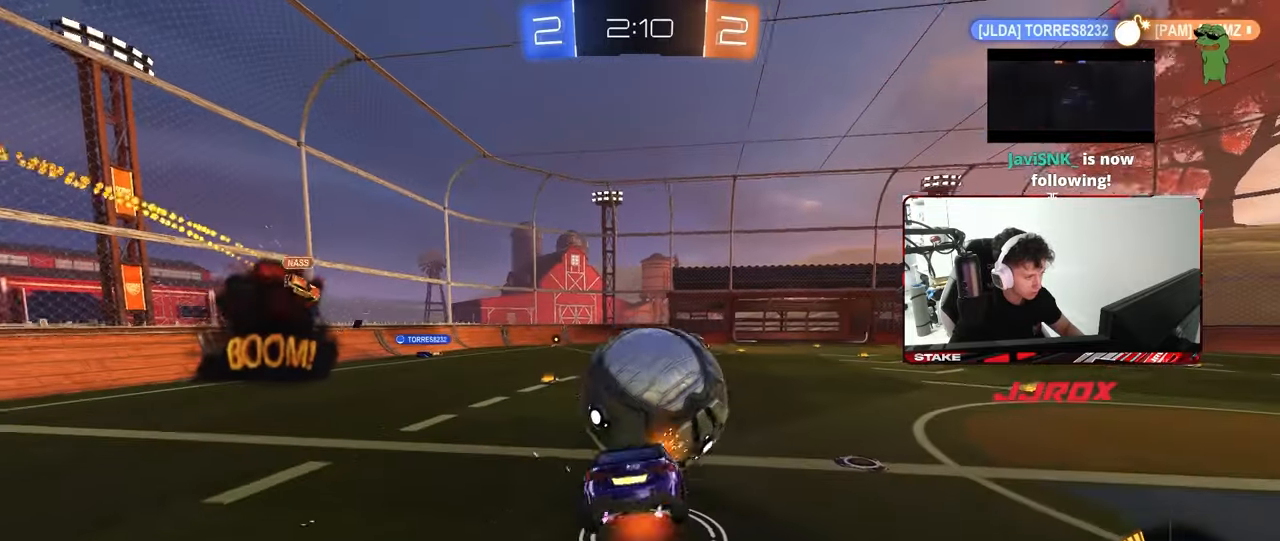
{"keys": ["w"], "mouse": [], "mouse_move": "still", "events": [[50, "mouse_right", "up"], [183, "shift", "down"], [183, "w", "up"], [367, "shift", "up"], [367, "w", "down"]]}
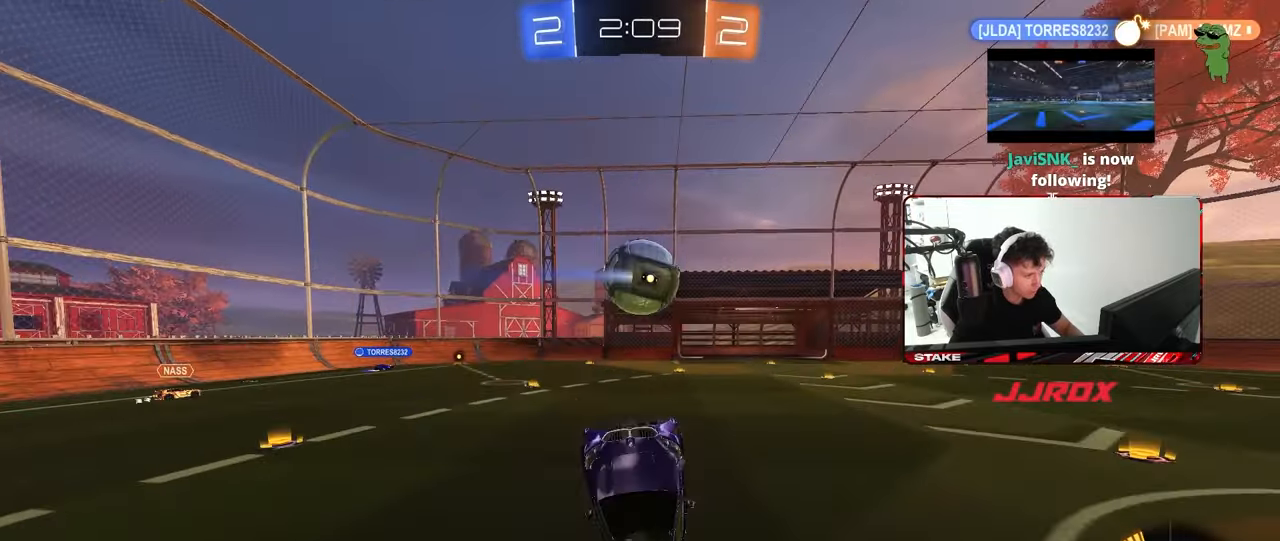
{"keys": [], "mouse": [], "mouse_move": "up", "events": [[67, "d", "down"], [150, "d", "up"], [433, "w", "up"]]}
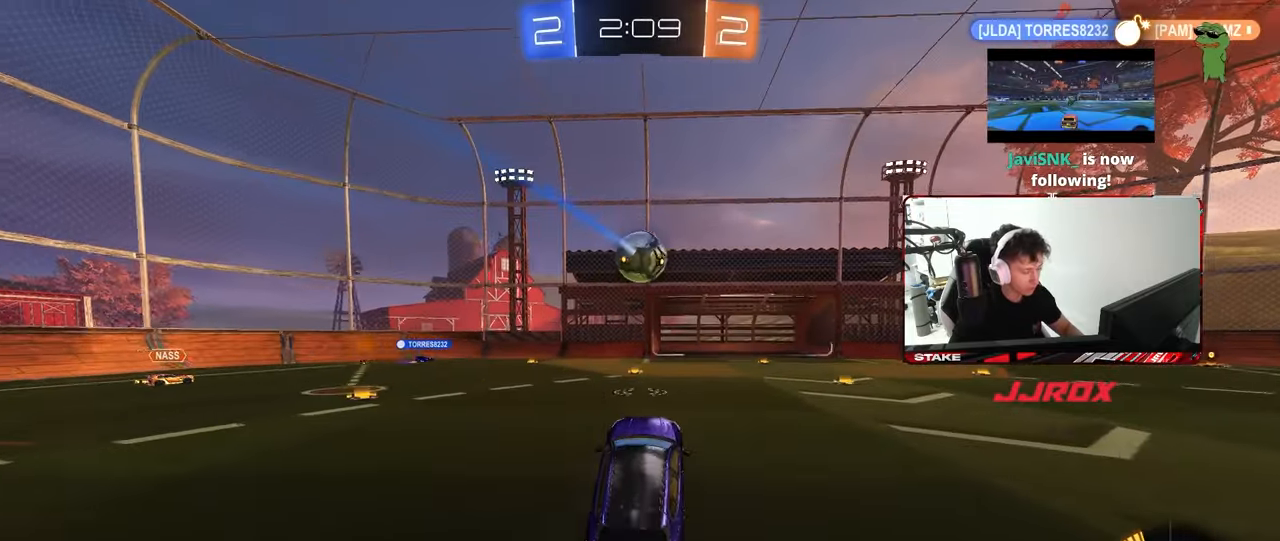
{"keys": ["d", "shift", "w"], "mouse": [], "mouse_move": "still", "events": [[33, "d", "down"], [167, "d", "up"], [217, "mouse_left", "down"], [217, "w", "down"], [267, "d", "down"], [450, "mouse_left", "up"], [500, "shift", "down"]]}
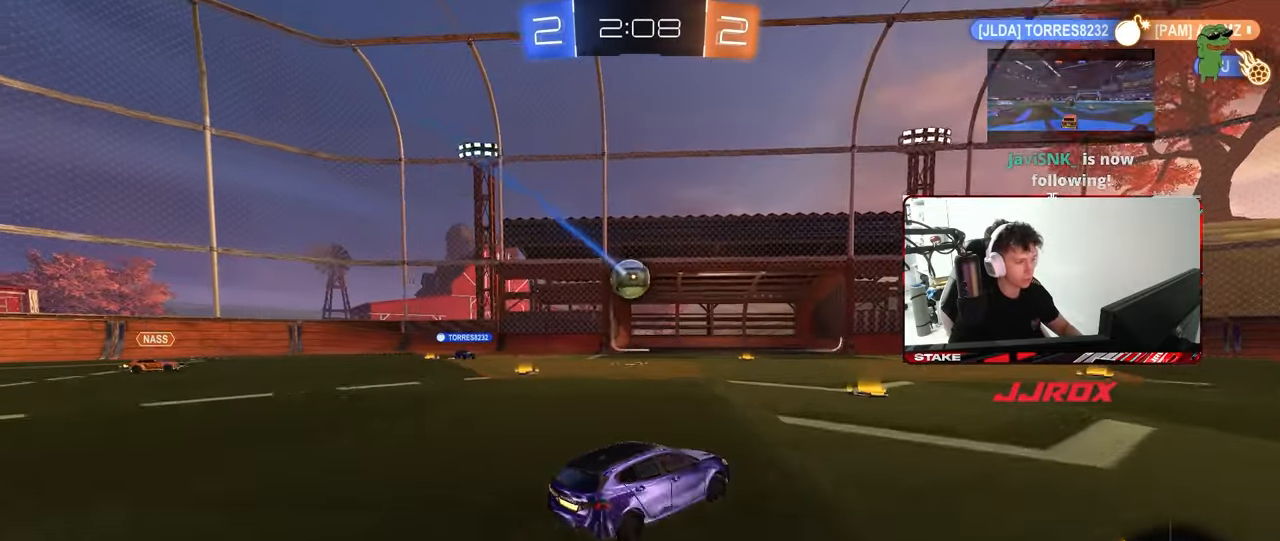
{"keys": ["d", "s", "shift", "space"], "mouse": ["left", "right"], "mouse_move": "still", "events": [[83, "shift", "up"], [183, "d", "up"], [233, "mouse_left", "down"], [233, "mouse_right", "down"], [283, "d", "down"], [283, "shift", "down"], [317, "mouse_right", "up"], [367, "mouse_right", "down"], [417, "s", "down"], [417, "w", "up"], [467, "space", "down"]]}
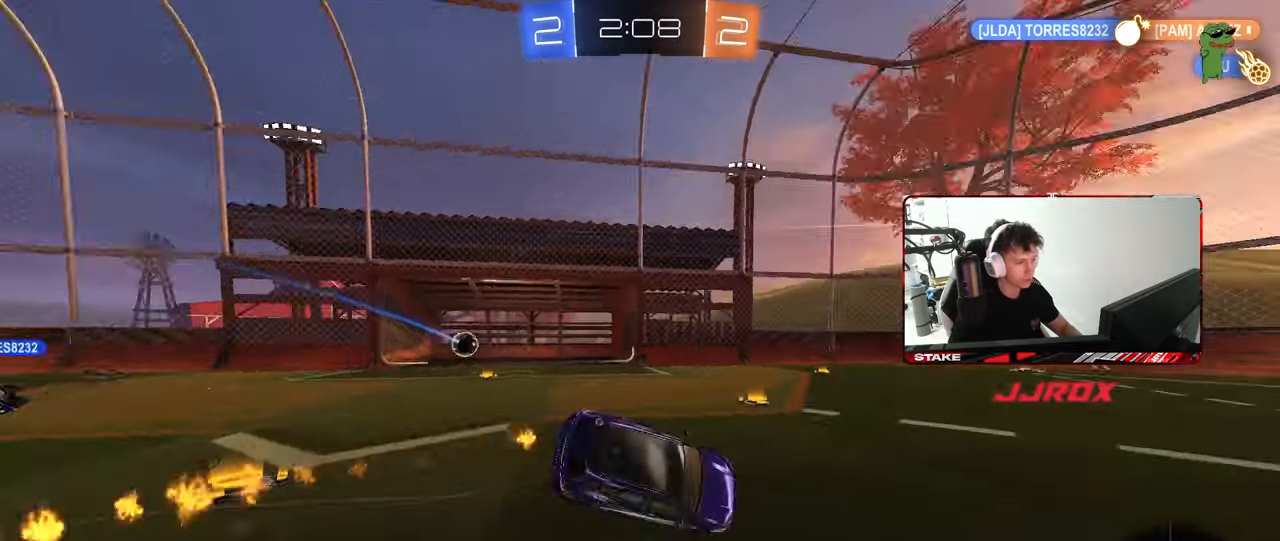
{"keys": ["tab"], "mouse": [], "mouse_move": "still", "events": [[17, "mouse_left", "up"], [17, "mouse_right", "up"], [50, "shift", "up"], [100, "d", "up"], [150, "space", "up"], [200, "d", "down"], [250, "d", "up"], [250, "s", "up"], [250, "tab", "down"], [383, "space", "down"], [483, "space", "up"]]}
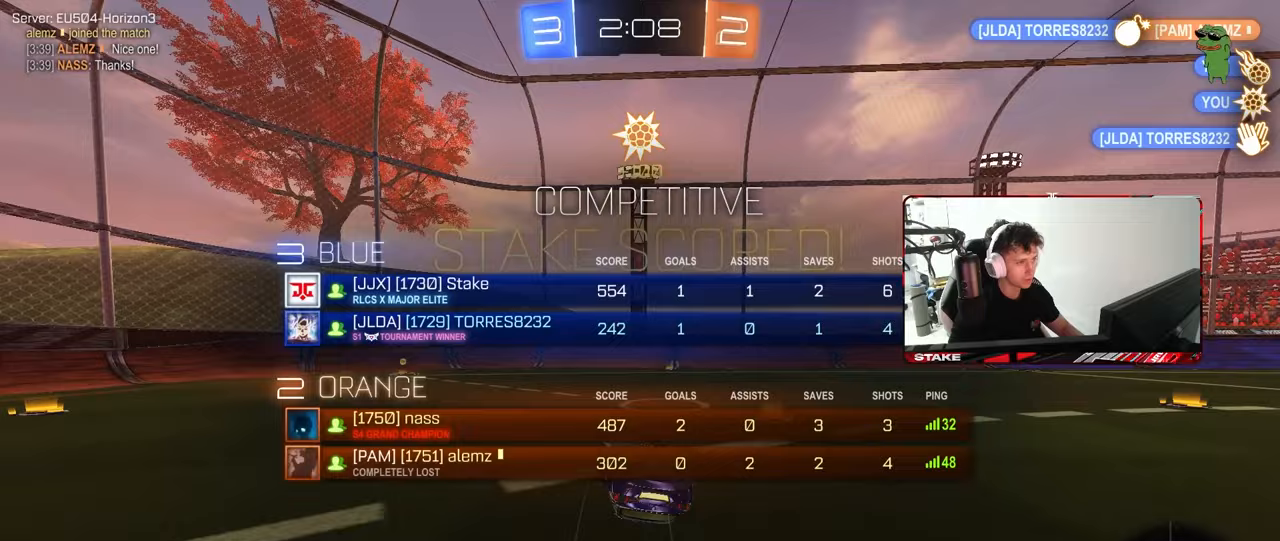
{"keys": ["d", "shift", "w"], "mouse": [], "mouse_move": "still", "events": [[33, "d", "down"], [67, "tab", "up"], [167, "shift", "down"], [300, "w", "down"]]}
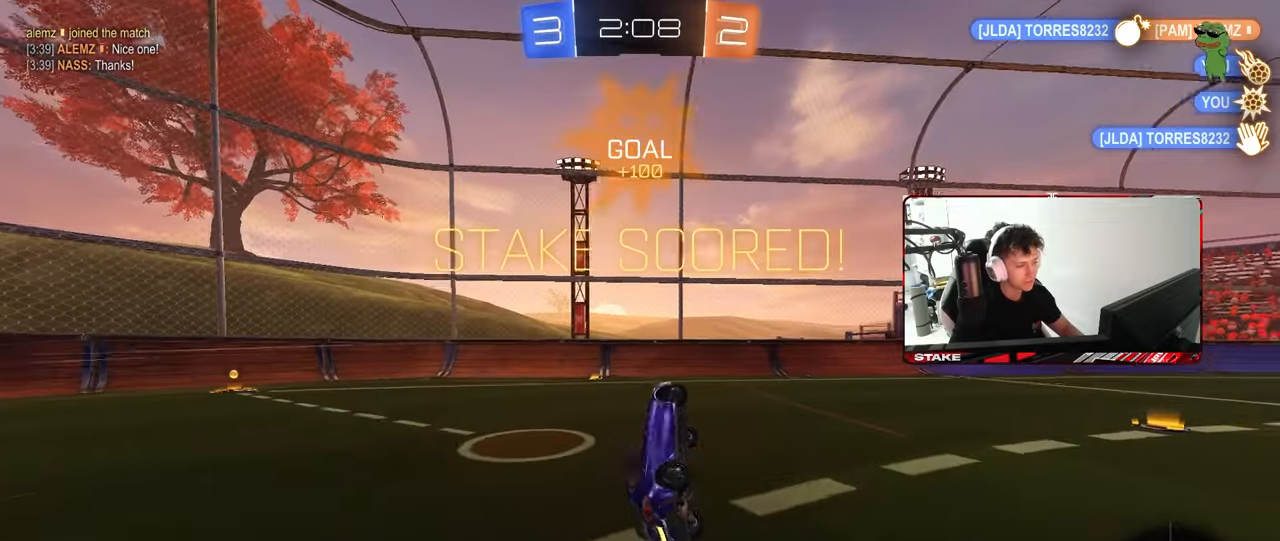
{"keys": ["tab"], "mouse": [], "mouse_move": "still", "events": [[83, "shift", "up"], [233, "d", "up"], [233, "w", "up"], [417, "tab", "down"]]}
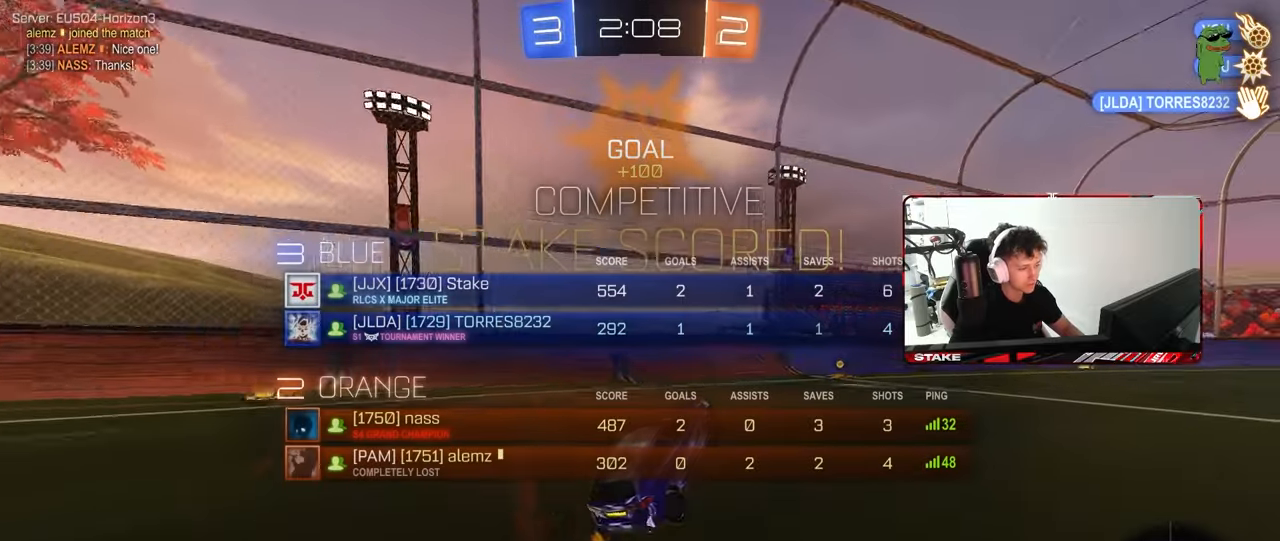
{"keys": ["a", "shift"], "mouse": [], "mouse_move": "still", "events": [[67, "tab", "up"], [100, "d", "down"], [150, "w", "down"], [333, "mouse_right", "down"], [383, "w", "up"], [433, "d", "up"], [433, "mouse_right", "up"], [433, "shift", "down"], [483, "a", "down"]]}